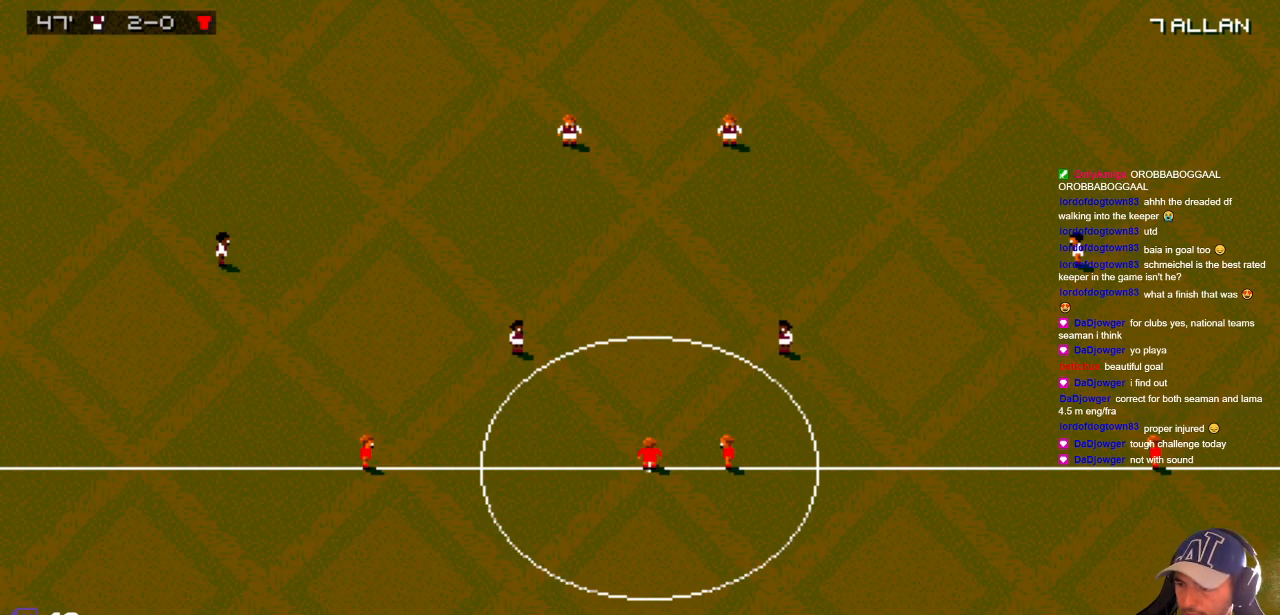
Gameplay with a controller; each line is a JSON object with the inputs held at the frame after it. "events" lists button and stick changes between this image and that frame as [ms after this image, input, new state], when the widget could be followed in between. Not read: A B L3 R3 X Y other_buttons.
{"buttons": ["DPAD_UP", "DPAD_LEFT"], "events": [[483, "DPAD_LEFT", "down"], [483, "DPAD_UP", "down"]]}
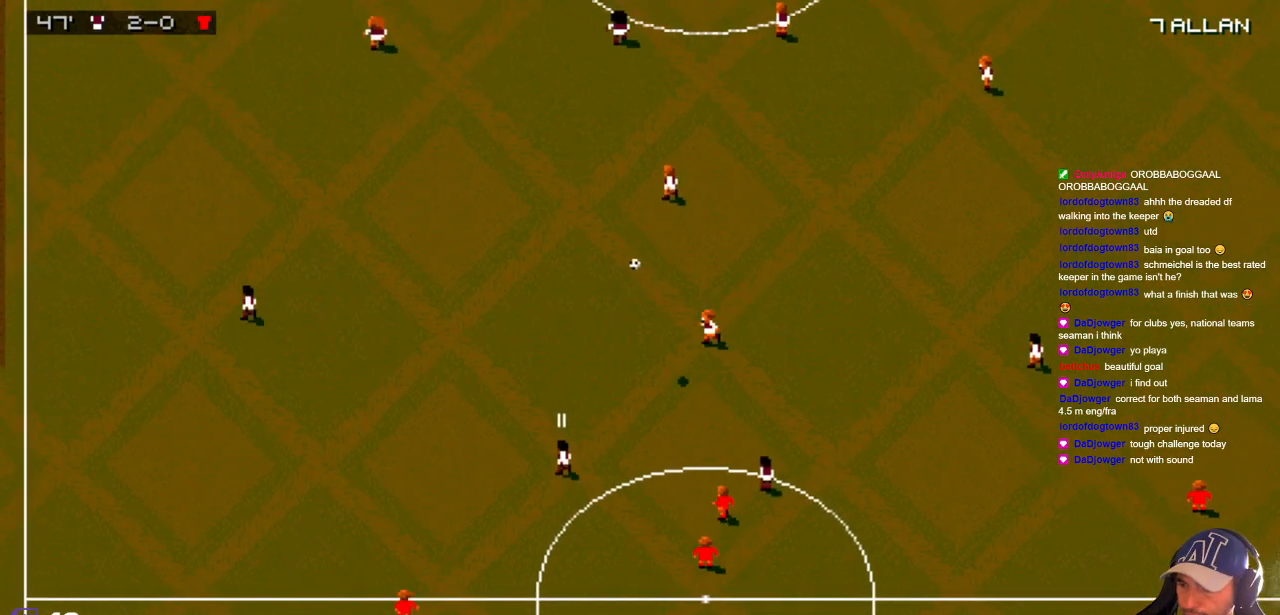
{"buttons": ["DPAD_UP", "DPAD_LEFT"], "events": []}
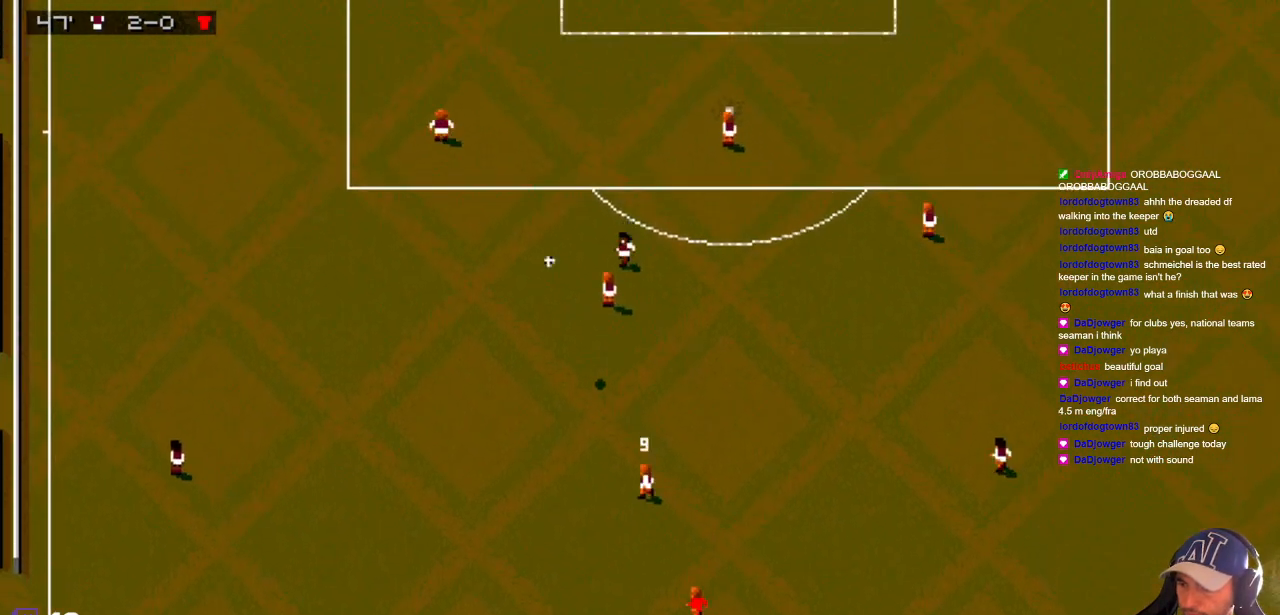
{"buttons": ["DPAD_DOWN"], "events": [[100, "DPAD_UP", "up"], [150, "DPAD_DOWN", "down"], [283, "DPAD_DOWN", "up"], [333, "DPAD_LEFT", "up"], [333, "DPAD_UP", "down"], [467, "DPAD_UP", "up"], [500, "DPAD_DOWN", "down"]]}
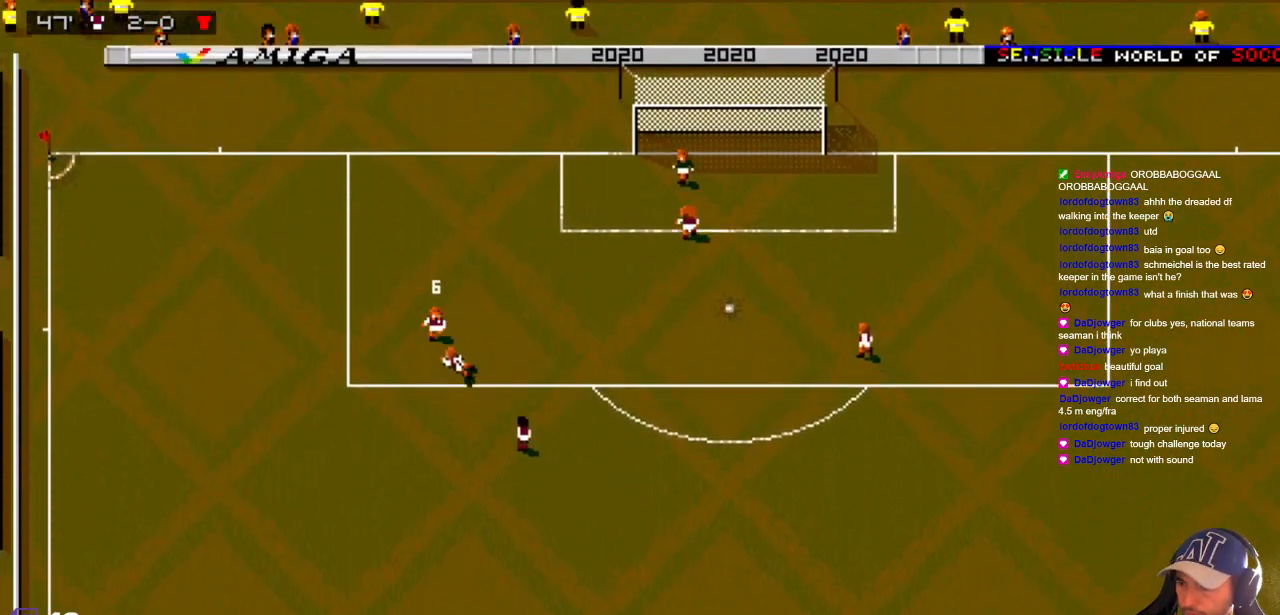
{"buttons": ["DPAD_UP", "DPAD_LEFT"], "events": [[67, "DPAD_LEFT", "down"], [100, "DPAD_DOWN", "up"], [100, "DPAD_UP", "down"], [383, "DPAD_LEFT", "up"], [483, "DPAD_LEFT", "down"]]}
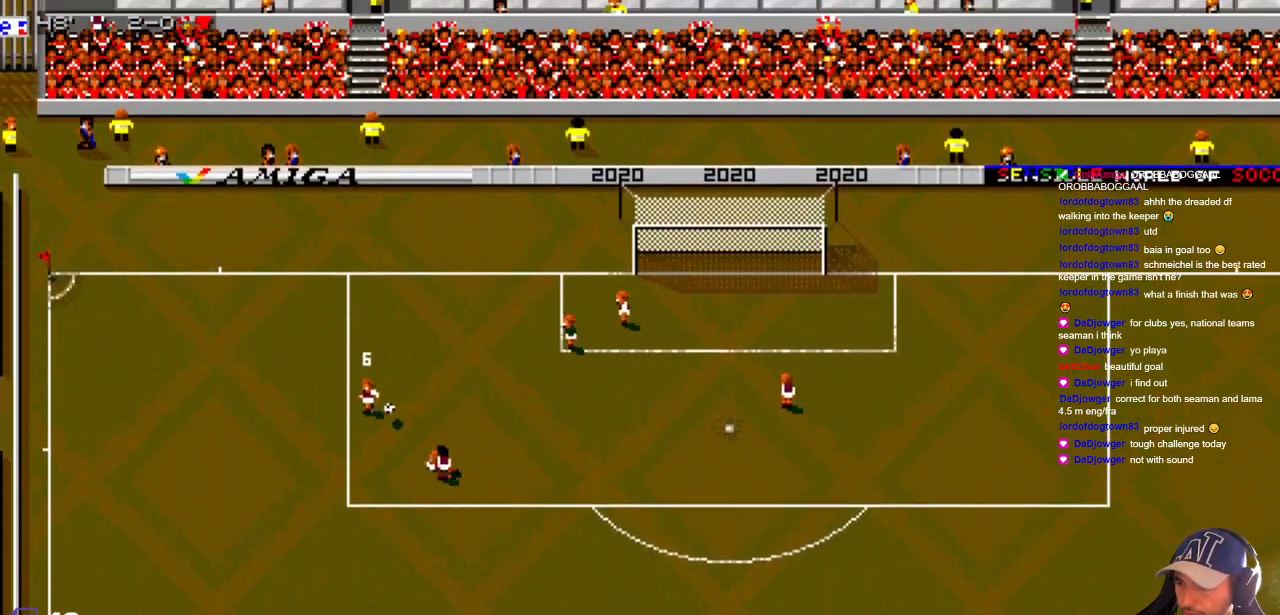
{"buttons": ["DPAD_DOWN", "DPAD_LEFT"], "events": [[33, "DPAD_UP", "up"], [117, "DPAD_UP", "down"], [200, "DPAD_UP", "up"], [467, "DPAD_DOWN", "down"]]}
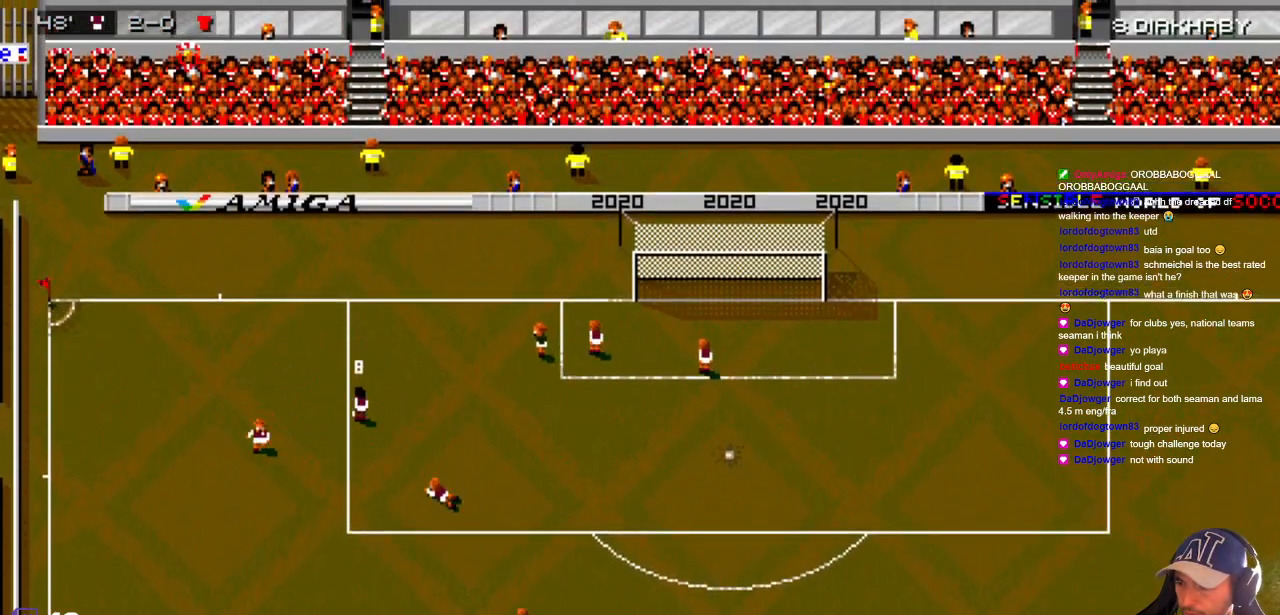
{"buttons": ["DPAD_DOWN", "DPAD_LEFT"], "events": [[83, "DPAD_LEFT", "up"], [200, "DPAD_LEFT", "down"], [217, "DPAD_DOWN", "up"], [483, "DPAD_DOWN", "down"]]}
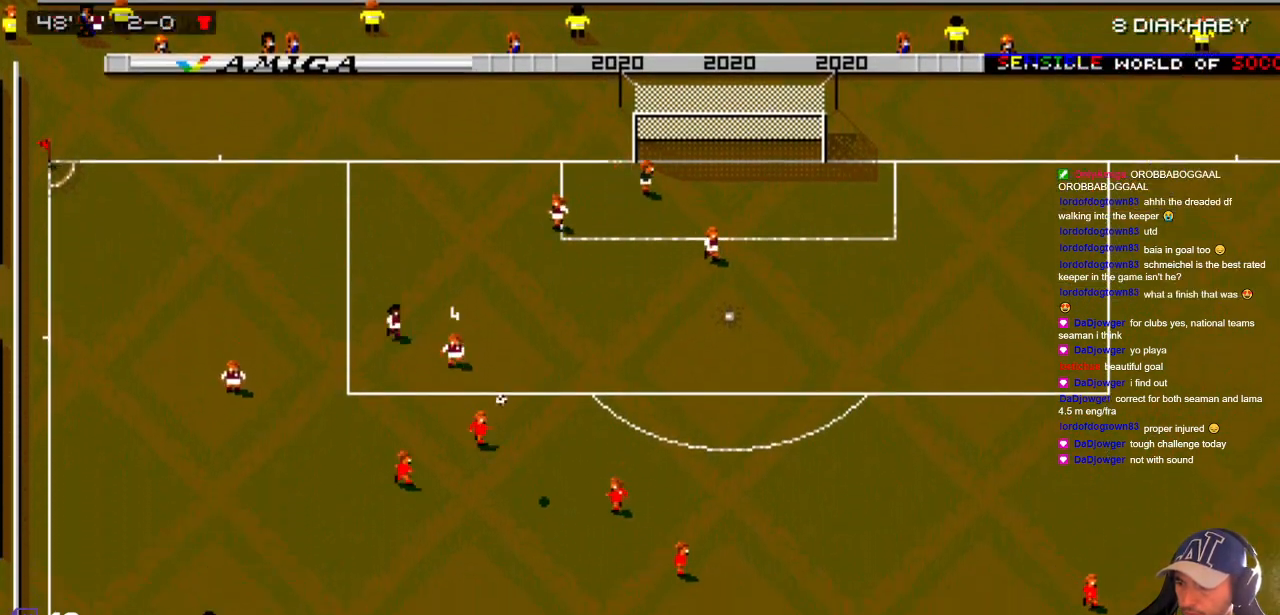
{"buttons": ["DPAD_RIGHT"], "events": [[50, "DPAD_LEFT", "up"], [350, "DPAD_DOWN", "up"], [350, "DPAD_RIGHT", "down"]]}
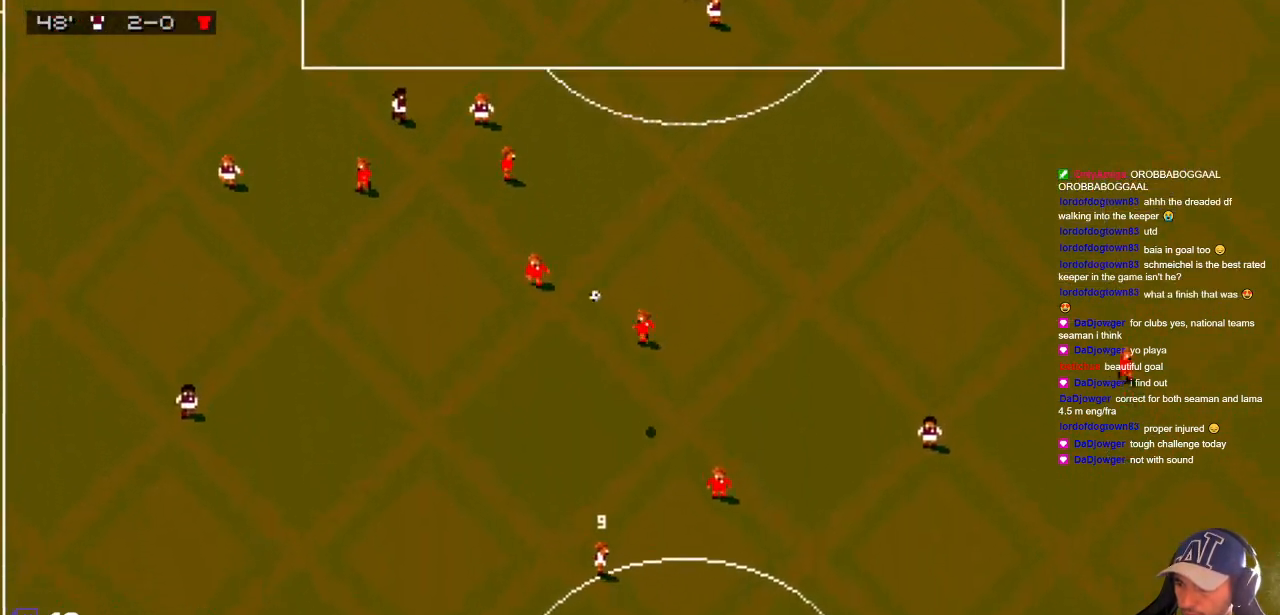
{"buttons": ["DPAD_DOWN"], "events": [[383, "DPAD_DOWN", "down"], [500, "DPAD_RIGHT", "up"]]}
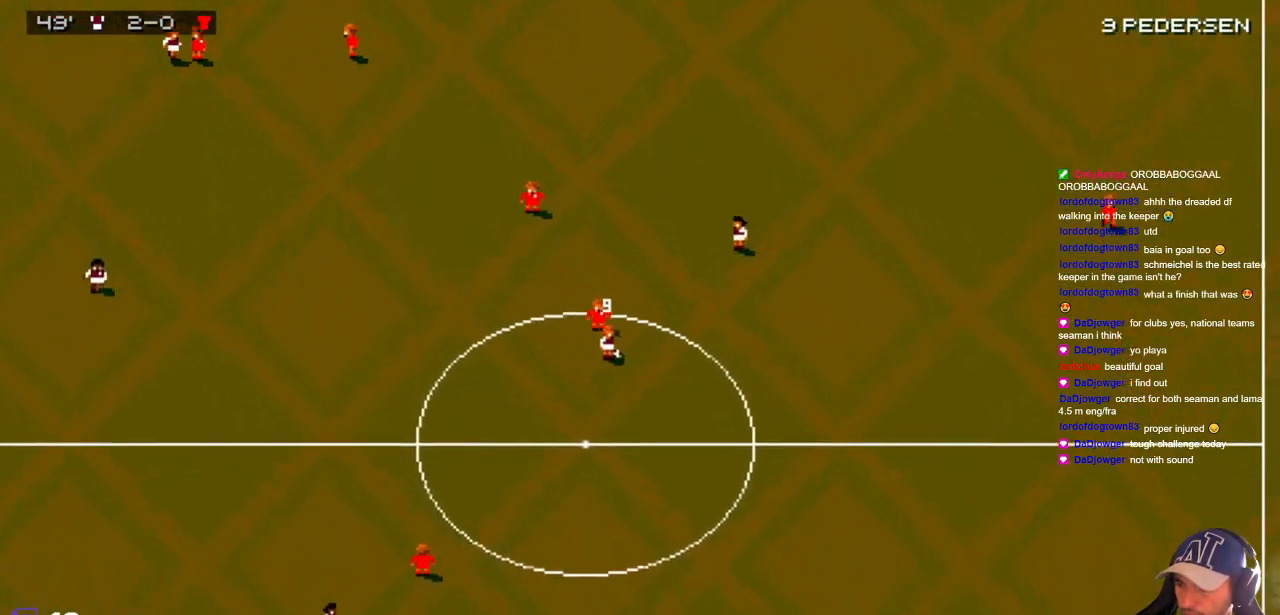
{"buttons": ["DPAD_DOWN"], "events": [[100, "DPAD_RIGHT", "down"], [317, "DPAD_RIGHT", "up"]]}
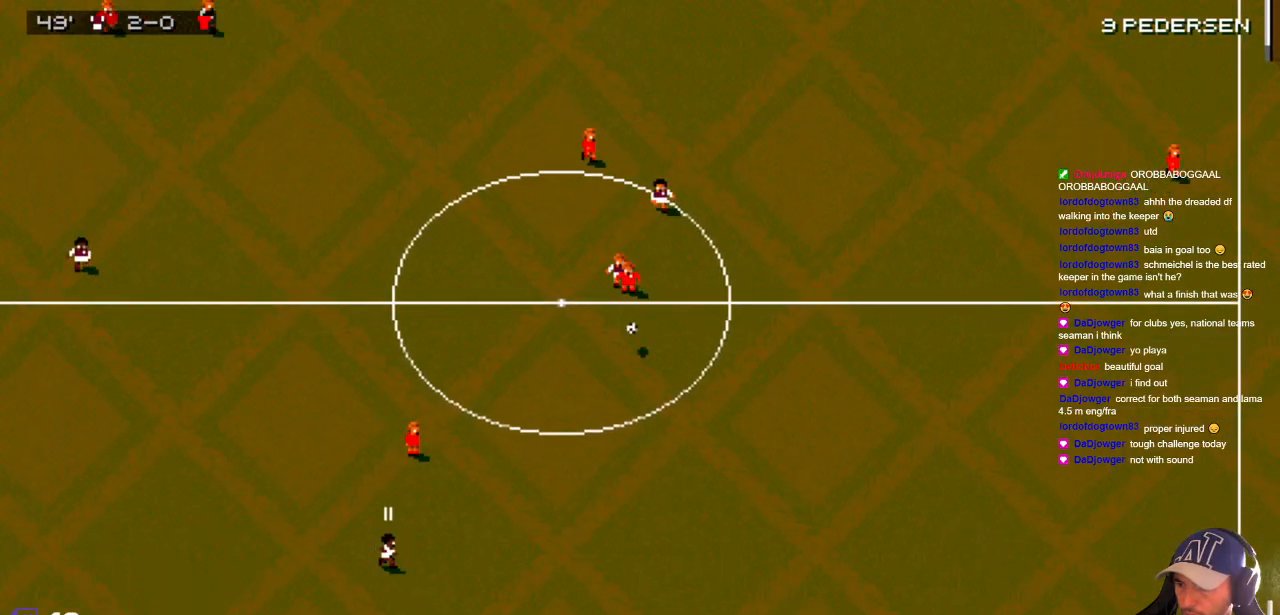
{"buttons": ["DPAD_UP", "DPAD_LEFT"], "events": [[50, "DPAD_DOWN", "up"], [50, "DPAD_UP", "down"], [300, "DPAD_UP", "up"], [333, "DPAD_DOWN", "down"], [433, "DPAD_LEFT", "down"], [450, "DPAD_DOWN", "up"], [500, "DPAD_UP", "down"]]}
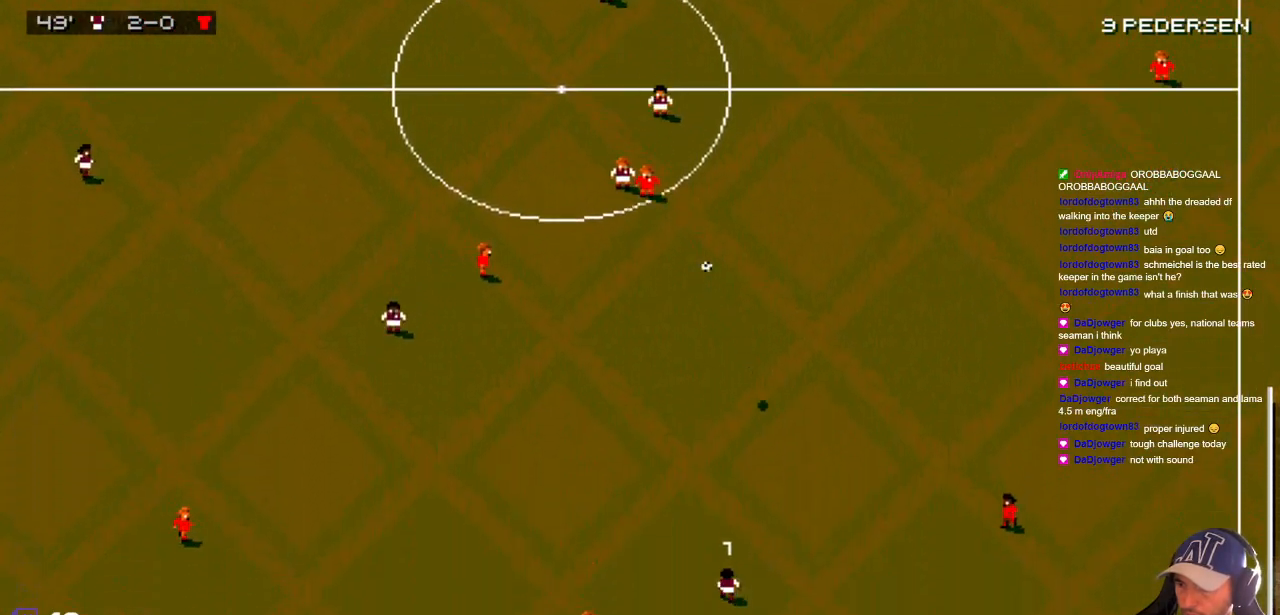
{"buttons": ["DPAD_RIGHT"], "events": [[50, "DPAD_LEFT", "up"], [83, "DPAD_RIGHT", "down"], [83, "DPAD_UP", "up"], [150, "DPAD_DOWN", "down"], [367, "DPAD_DOWN", "up"]]}
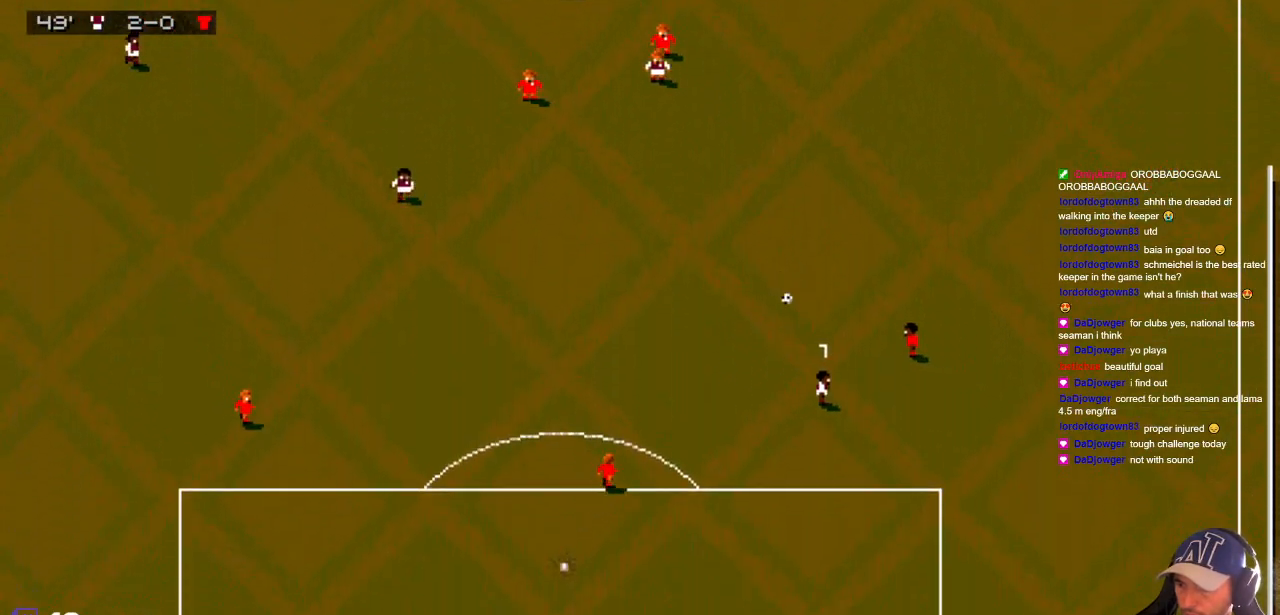
{"buttons": [], "events": [[33, "DPAD_RIGHT", "up"], [117, "DPAD_DOWN", "down"], [117, "DPAD_RIGHT", "down"], [250, "DPAD_RIGHT", "up"], [483, "DPAD_DOWN", "up"]]}
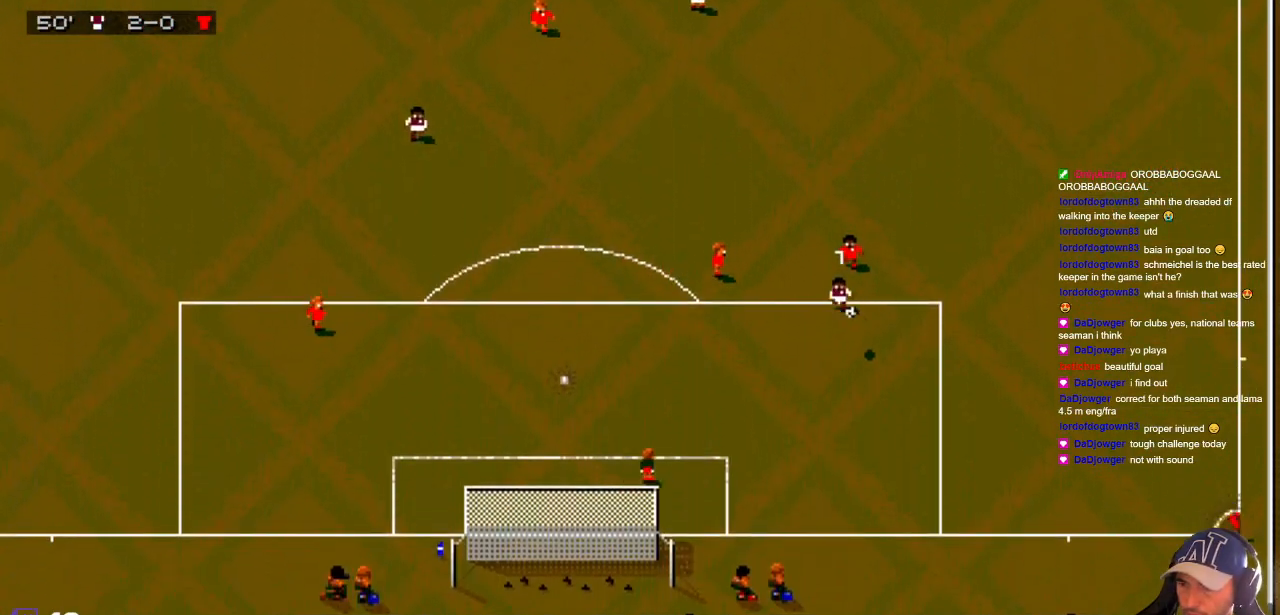
{"buttons": [], "events": [[67, "DPAD_DOWN", "down"], [83, "DPAD_RIGHT", "down"], [417, "DPAD_RIGHT", "up"], [483, "DPAD_DOWN", "up"]]}
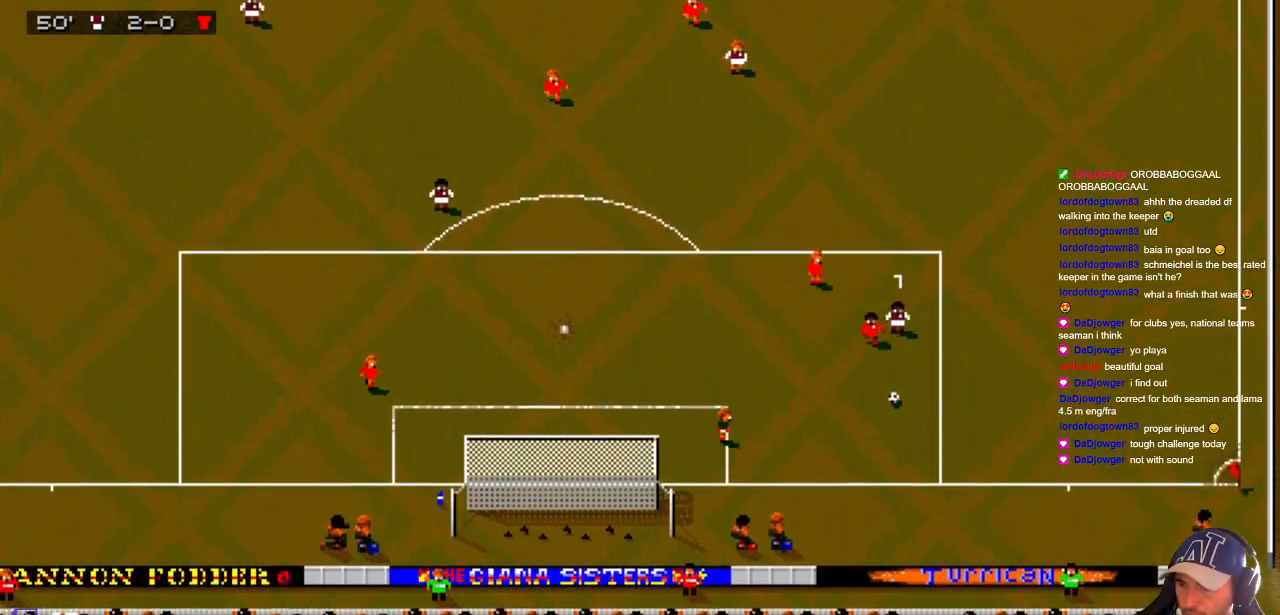
{"buttons": ["DPAD_DOWN"], "events": [[100, "DPAD_DOWN", "down"], [217, "DPAD_LEFT", "down"], [250, "DPAD_DOWN", "up"], [267, "DPAD_LEFT", "up"], [267, "DPAD_UP", "down"], [333, "DPAD_RIGHT", "down"], [417, "DPAD_DOWN", "down"], [417, "DPAD_UP", "up"], [450, "DPAD_RIGHT", "up"]]}
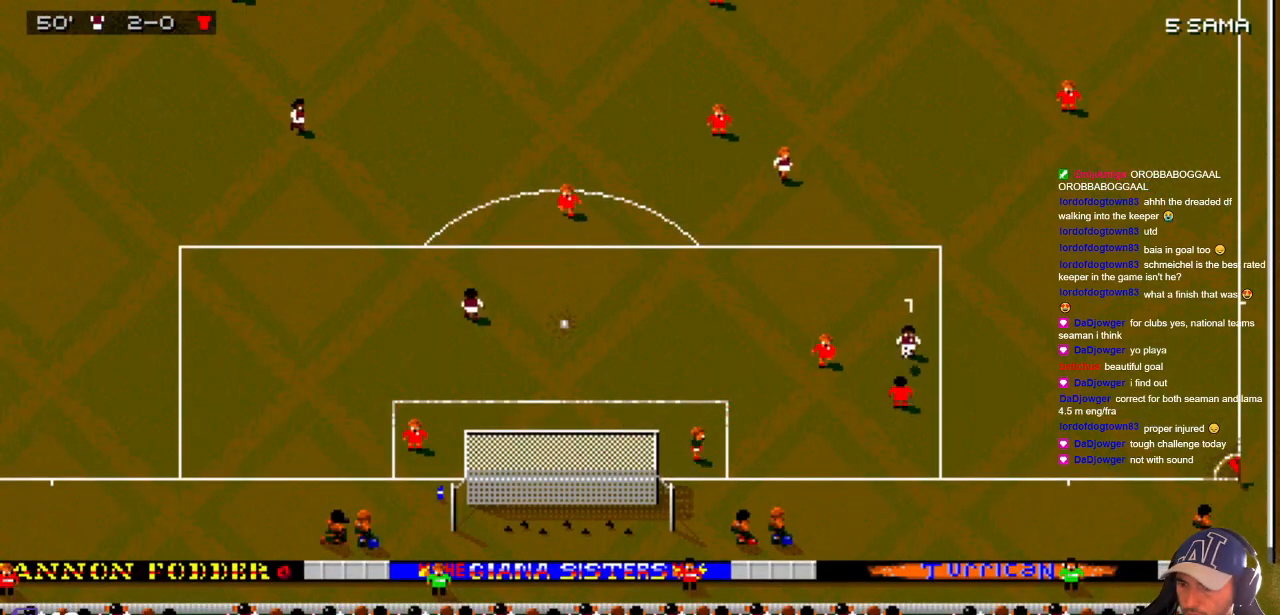
{"buttons": ["DPAD_LEFT"], "events": [[50, "DPAD_DOWN", "up"], [50, "DPAD_UP", "down"], [100, "DPAD_RIGHT", "down"], [217, "DPAD_RIGHT", "up"], [317, "DPAD_LEFT", "down"], [450, "DPAD_UP", "up"]]}
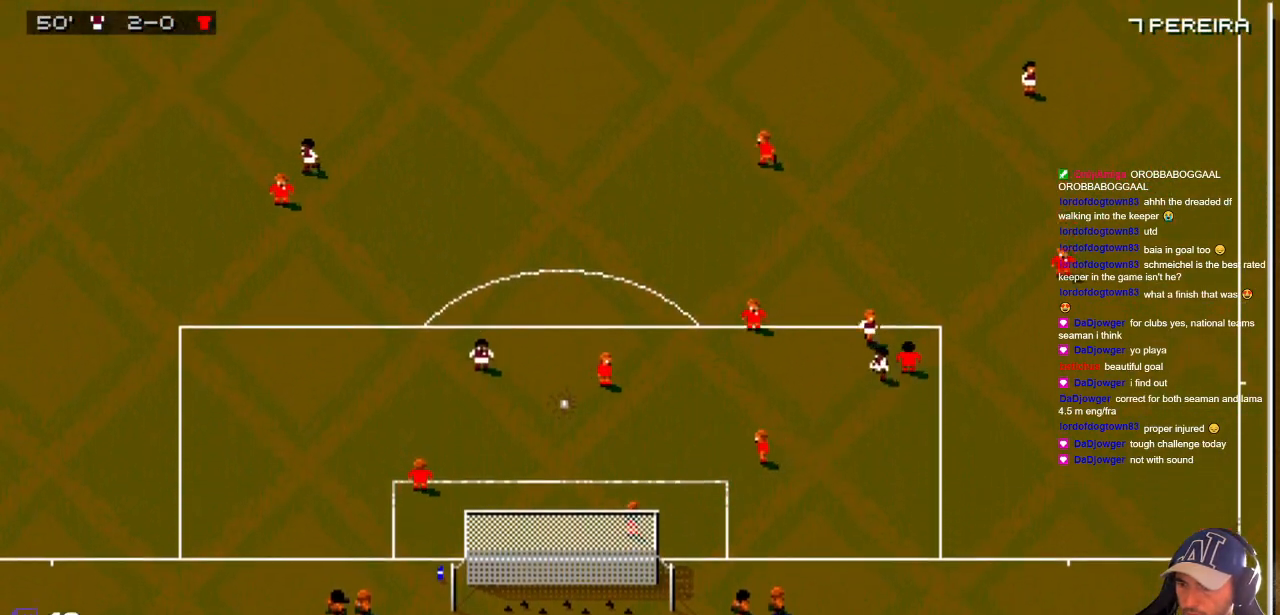
{"buttons": ["DPAD_LEFT"]}
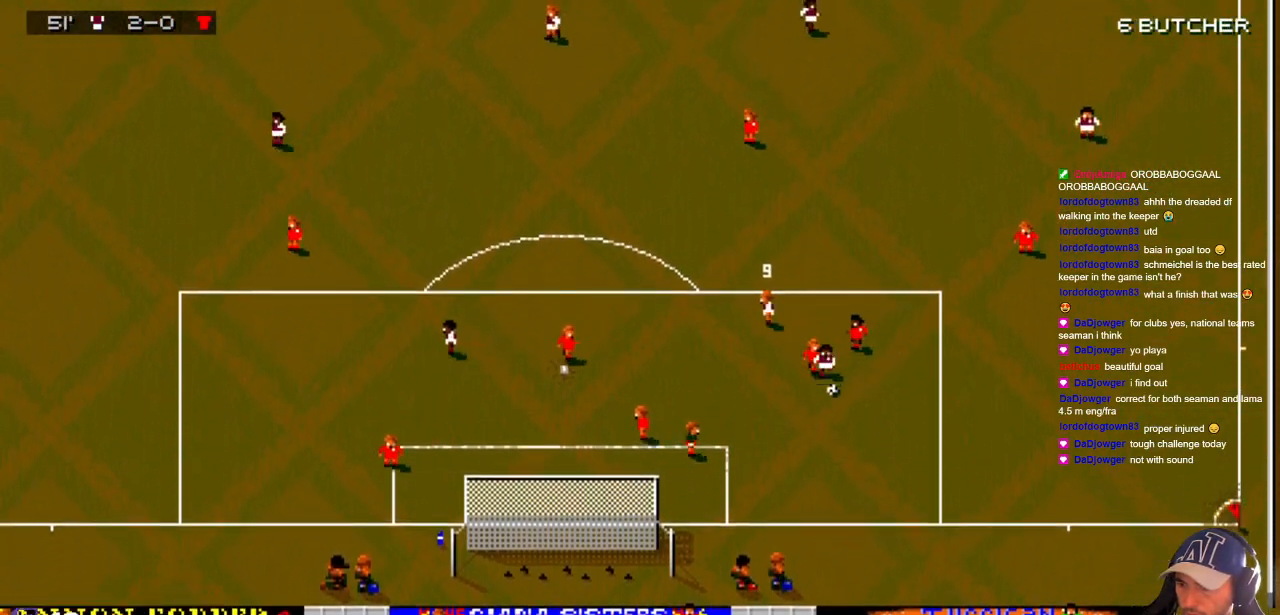
{"buttons": ["DPAD_LEFT"], "events": [[83, "DPAD_DOWN", "down"], [167, "DPAD_LEFT", "up"], [167, "DPAD_RIGHT", "down"], [217, "DPAD_DOWN", "up"], [250, "DPAD_UP", "down"], [367, "DPAD_RIGHT", "up"], [400, "DPAD_LEFT", "down"], [483, "DPAD_UP", "up"]]}
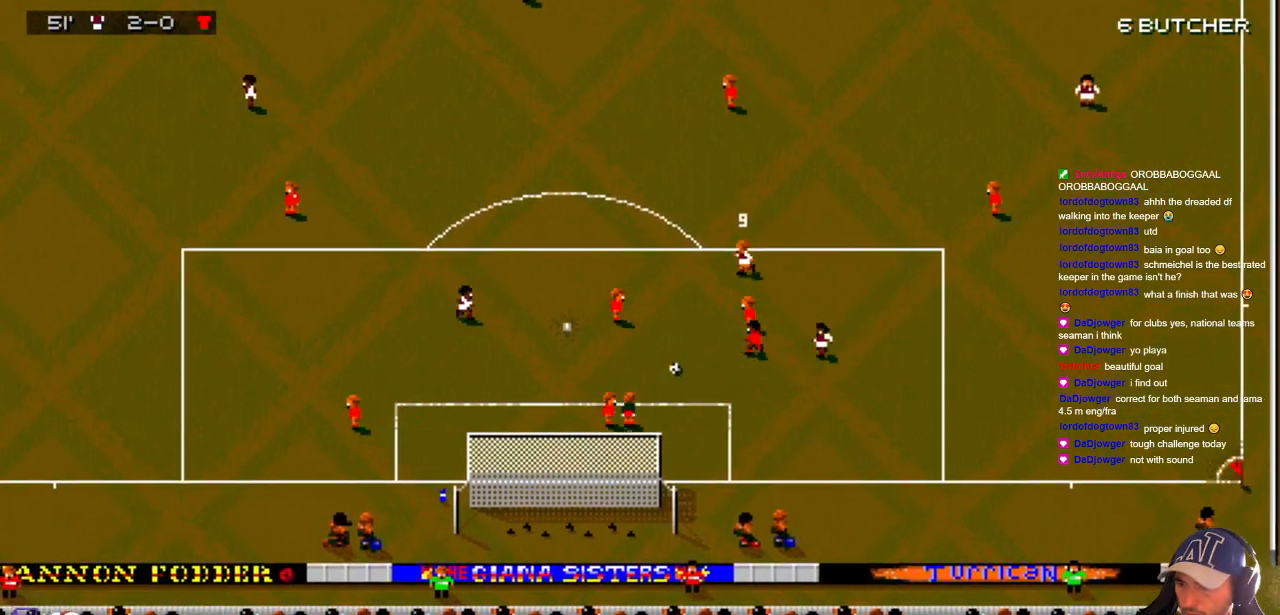
{"buttons": ["DPAD_DOWN"], "events": [[50, "DPAD_DOWN", "down"], [200, "DPAD_DOWN", "up"], [367, "DPAD_DOWN", "down"], [483, "DPAD_LEFT", "up"]]}
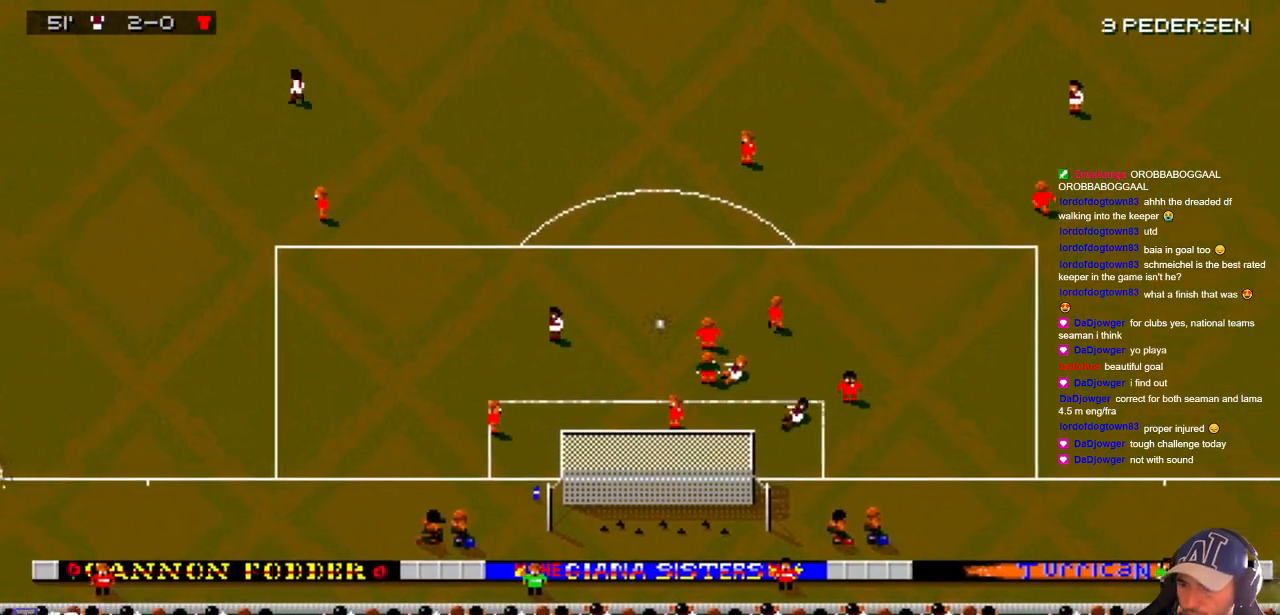
{"buttons": ["DPAD_DOWN"], "events": [[17, "DPAD_DOWN", "up"], [17, "DPAD_UP", "down"], [50, "DPAD_RIGHT", "down"], [267, "DPAD_UP", "up"], [333, "DPAD_DOWN", "down"], [433, "DPAD_RIGHT", "up"]]}
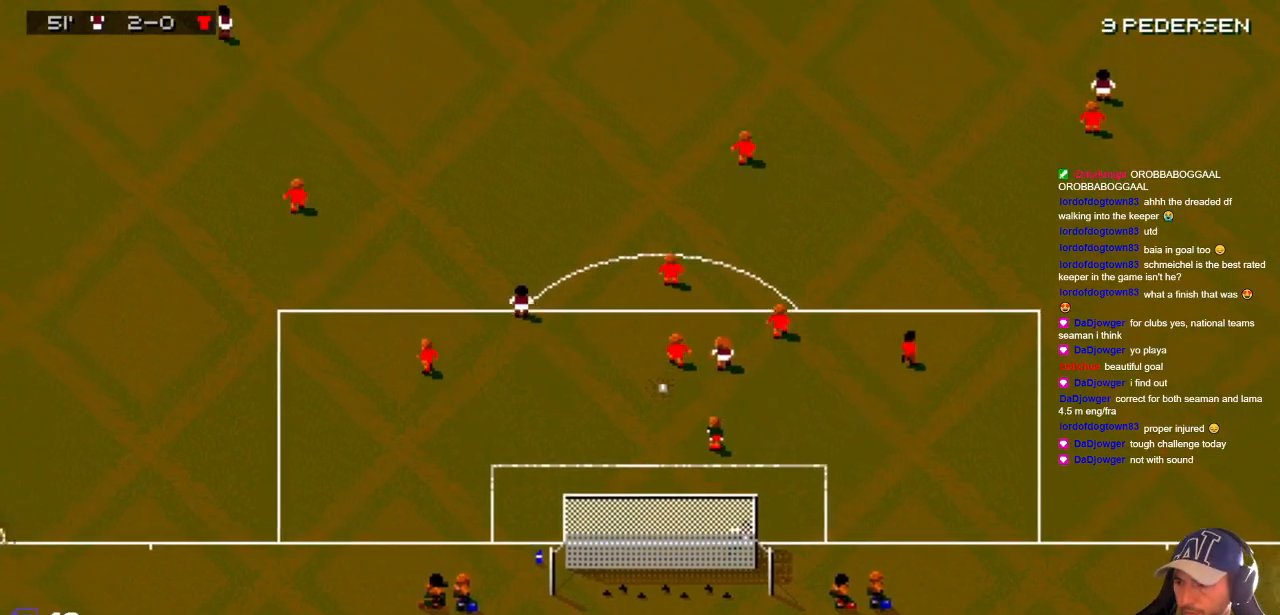
{"buttons": [], "events": [[83, "DPAD_RIGHT", "down"], [150, "DPAD_DOWN", "up"], [333, "DPAD_RIGHT", "up"]]}
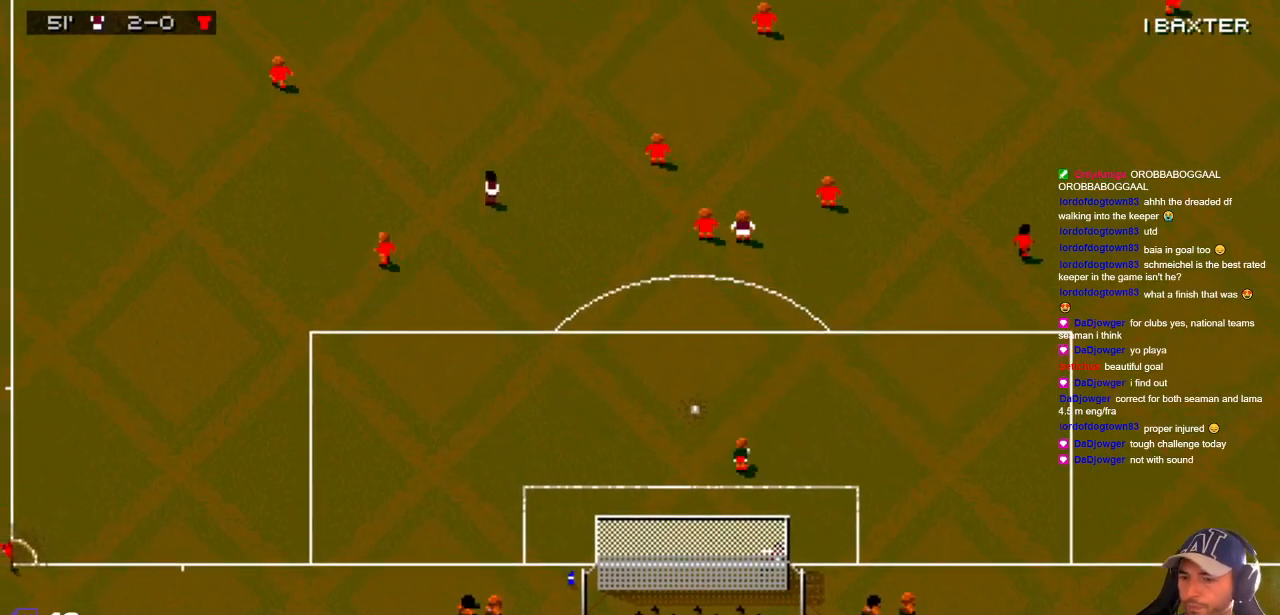
{"buttons": [], "events": []}
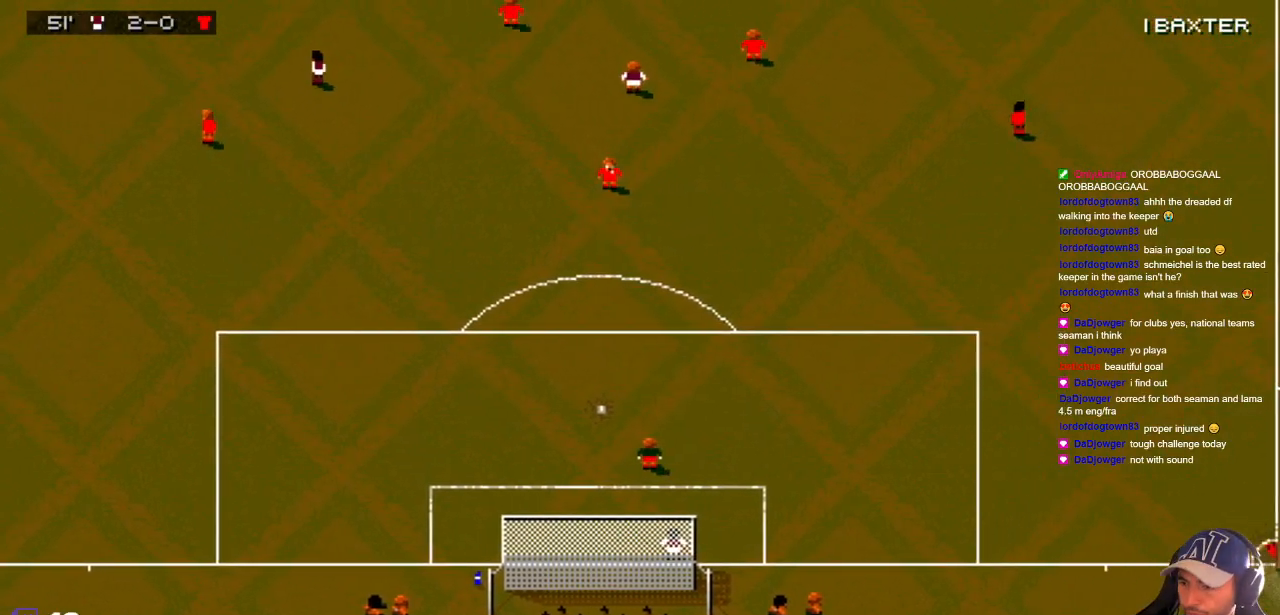
{"buttons": ["DPAD_LEFT"], "events": [[317, "DPAD_LEFT", "down"]]}
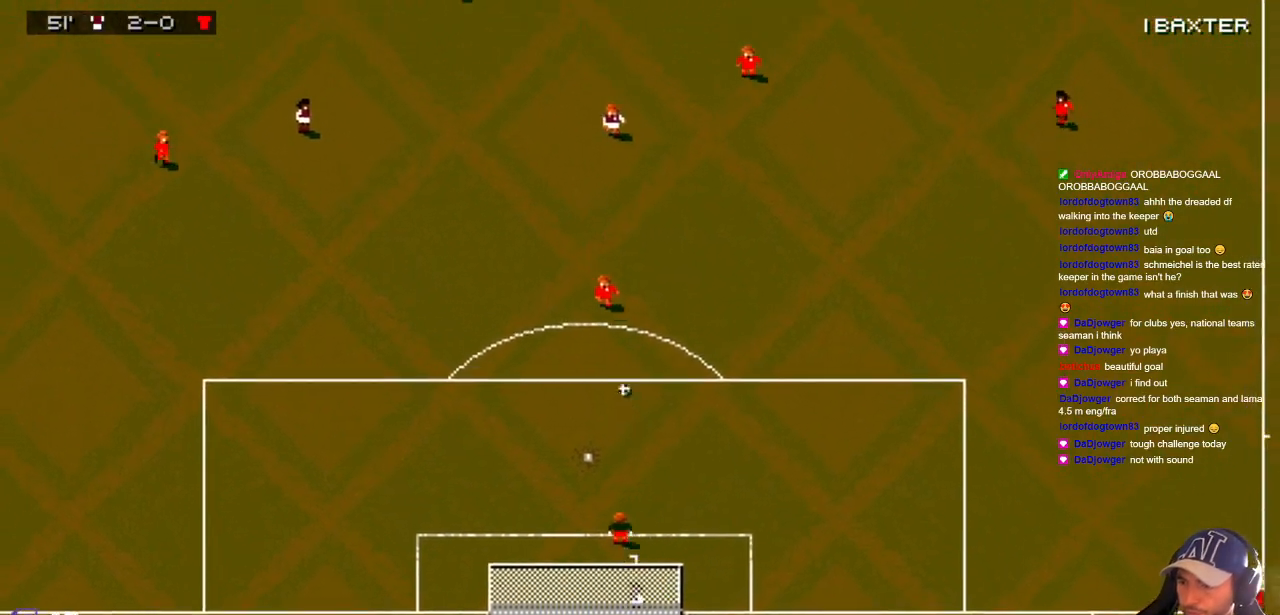
{"buttons": ["DPAD_UP", "DPAD_RIGHT"], "events": [[183, "DPAD_DOWN", "down"], [200, "DPAD_LEFT", "up"], [233, "DPAD_RIGHT", "down"], [433, "DPAD_DOWN", "up"], [433, "DPAD_UP", "down"]]}